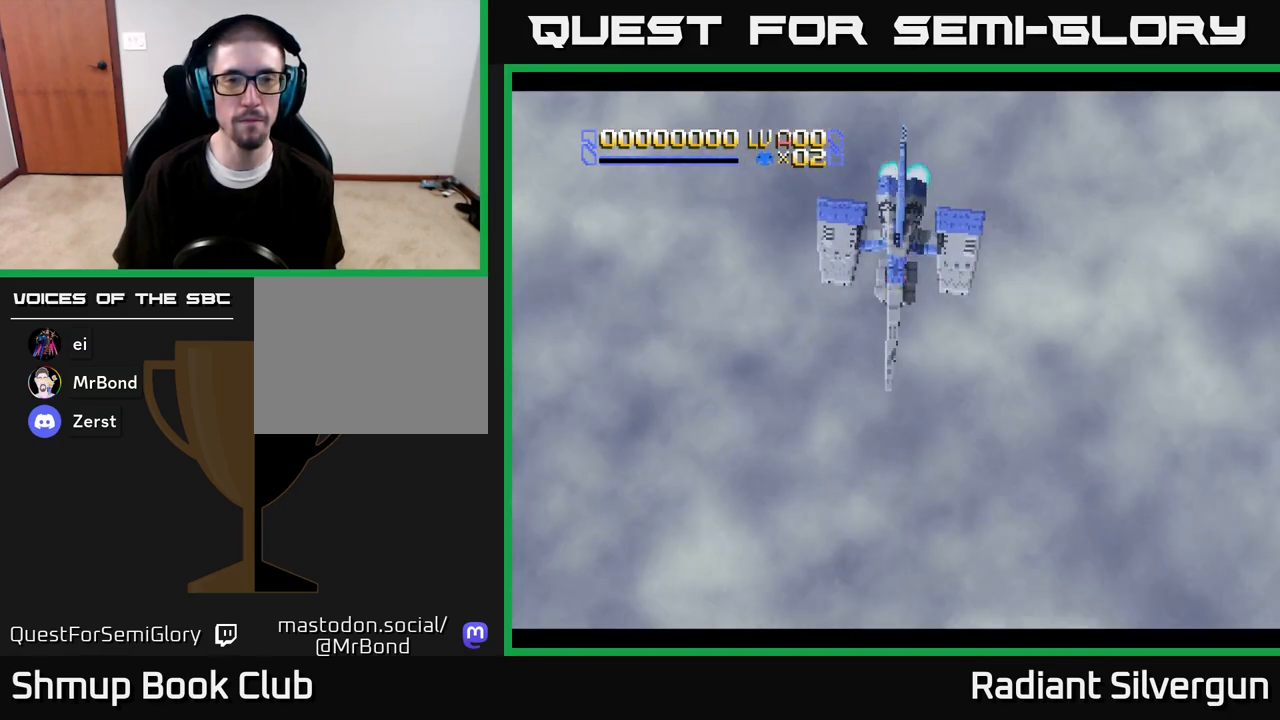
Gameplay with a controller (Xbox layout); each line is a JSON object with the inputs held at the frame after it. "events" lists button and stick changes between this image and that frame as [ms after this image, input, new state], when the widget could be followed in between.
{"buttons": [], "left_stick": "center", "right_stick": "center", "events": [[300, "START", "down"], [450, "START", "up"]]}
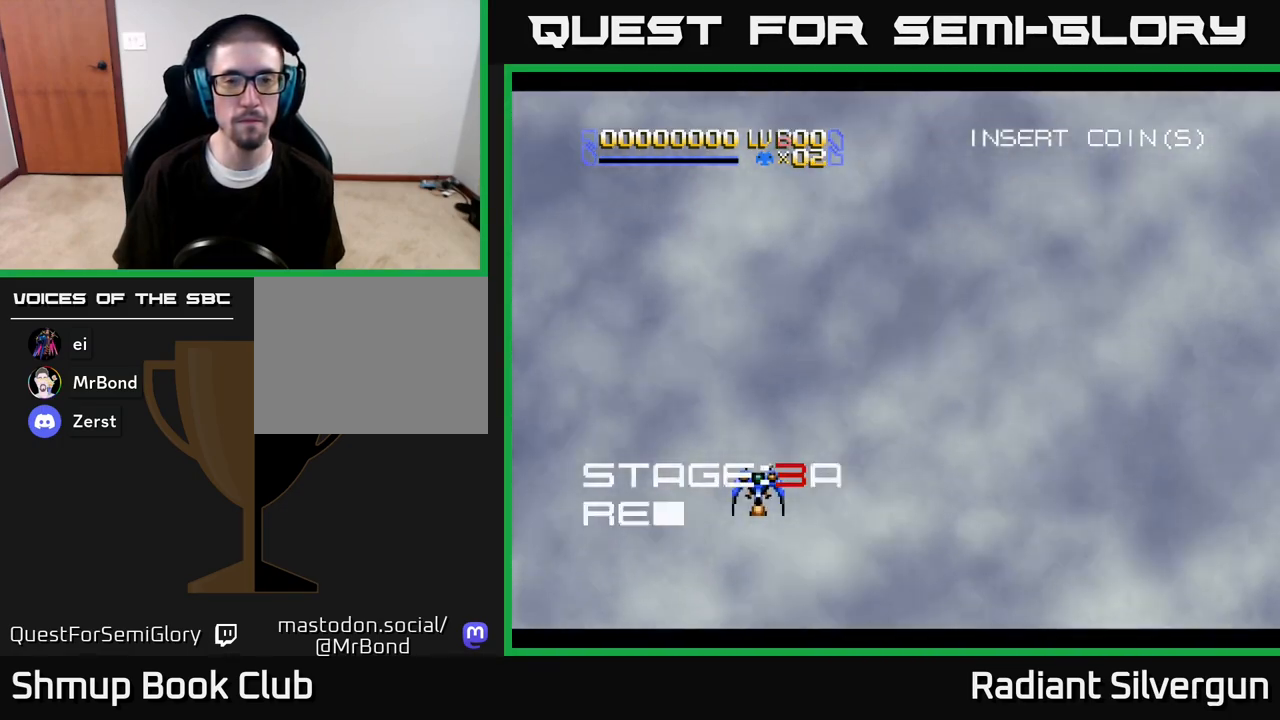
{"buttons": ["X", "DPAD_RIGHT"], "left_stick": "center", "right_stick": "center", "events": [[150, "X", "down"], [333, "DPAD_RIGHT", "down"]]}
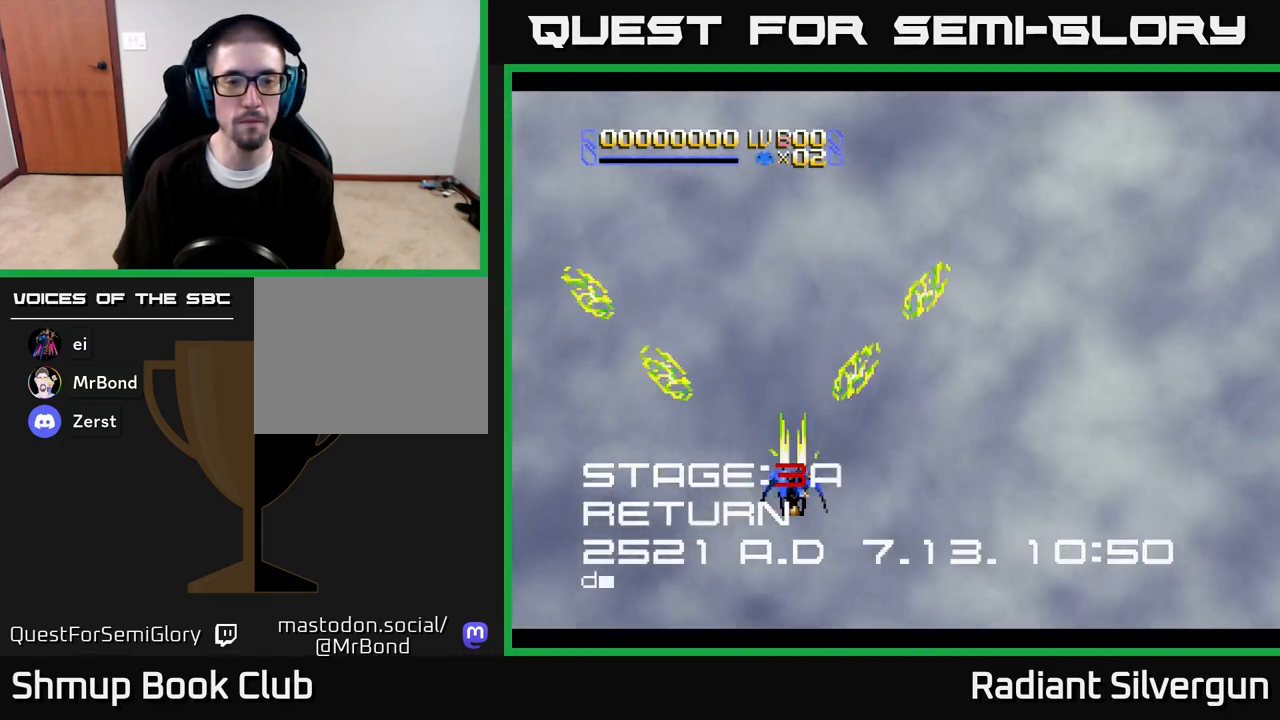
{"buttons": ["A", "X"], "left_stick": "center", "right_stick": "center", "events": [[17, "A", "down"], [83, "DPAD_RIGHT", "up"]]}
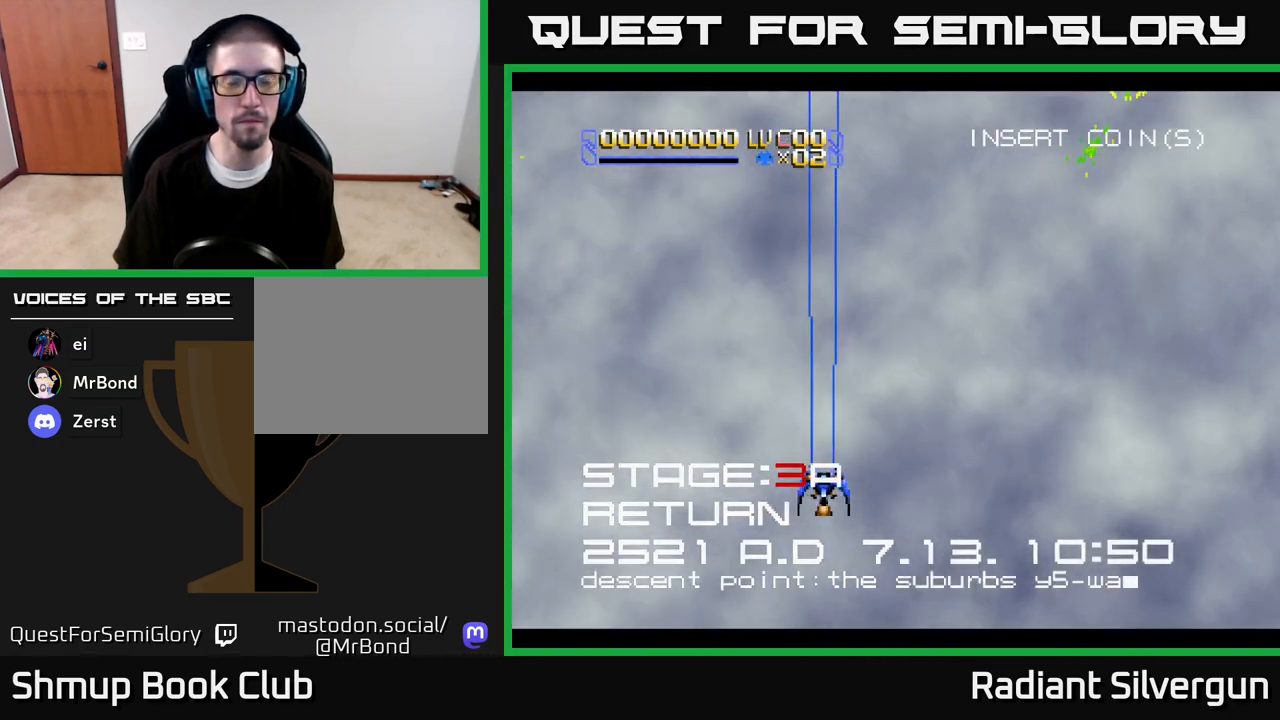
{"buttons": ["A", "X", "DPAD_RIGHT"], "left_stick": "center", "right_stick": "center", "events": [[67, "DPAD_RIGHT", "down"]]}
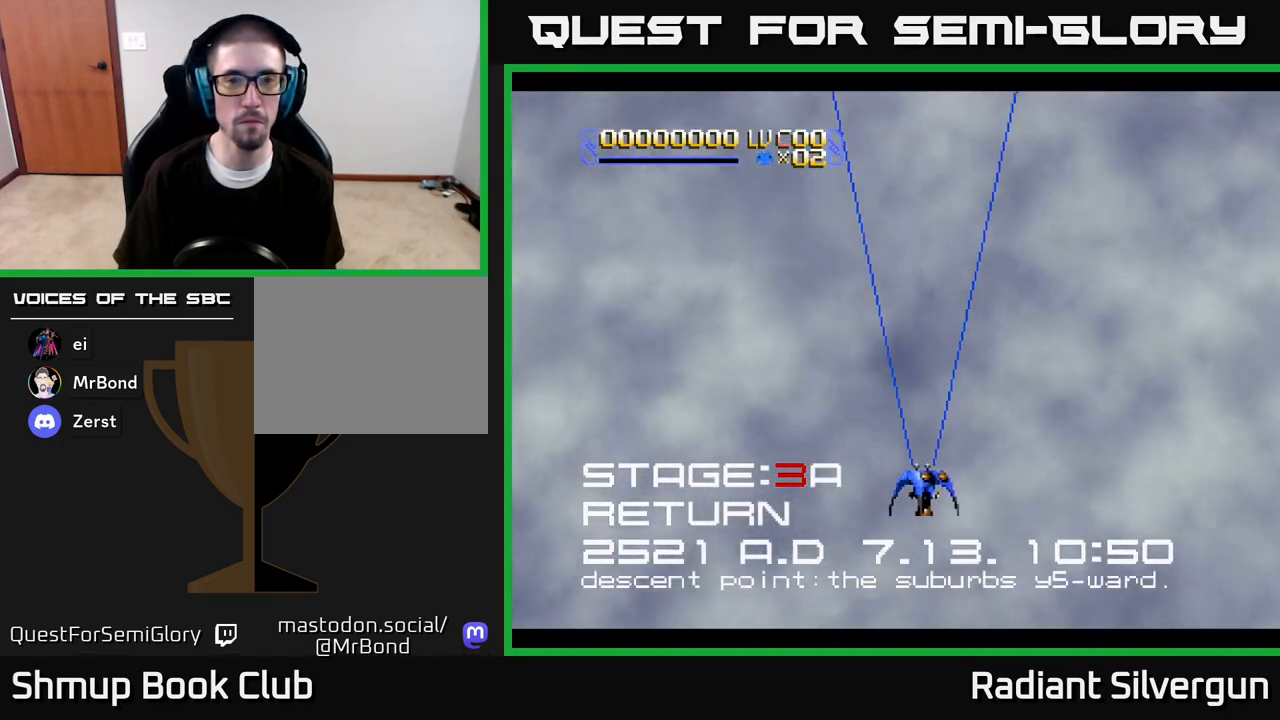
{"buttons": ["A", "X", "DPAD_LEFT"], "left_stick": "center", "right_stick": "center", "events": [[367, "DPAD_DOWN", "down"], [383, "DPAD_RIGHT", "up"], [400, "DPAD_LEFT", "down"], [433, "DPAD_DOWN", "up"]]}
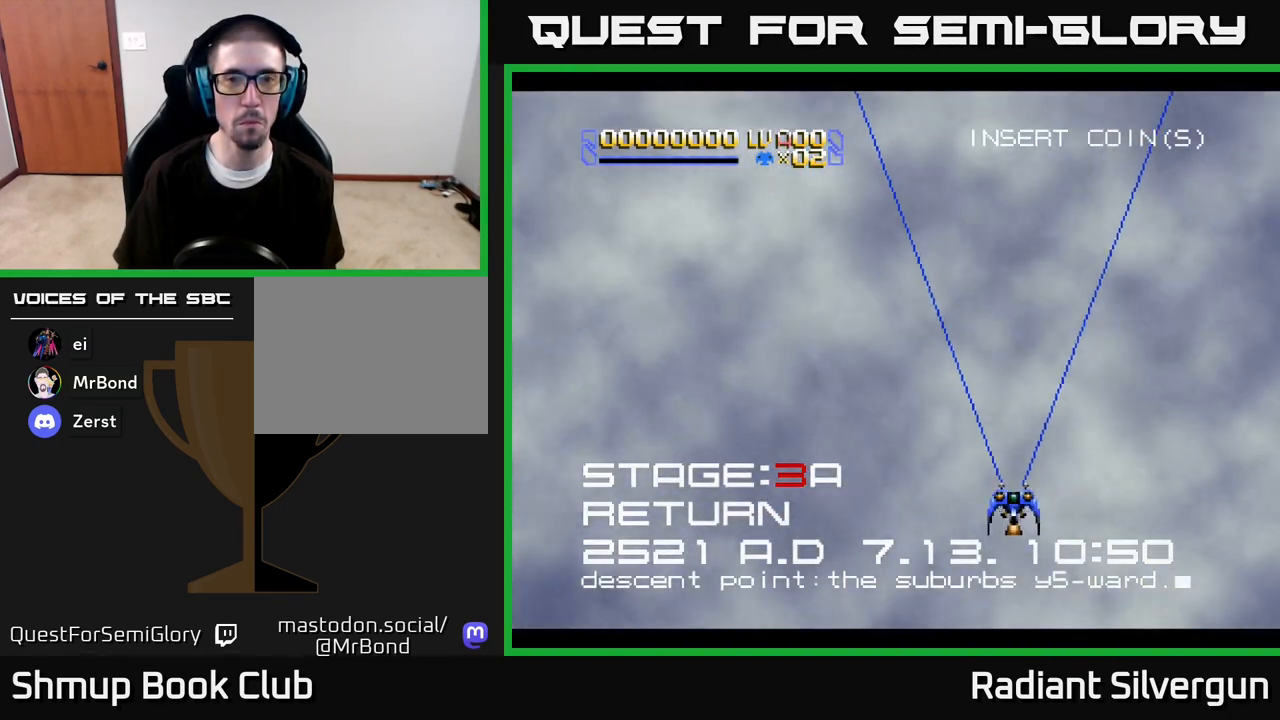
{"buttons": ["A", "X", "DPAD_LEFT"], "left_stick": "center", "right_stick": "center", "events": []}
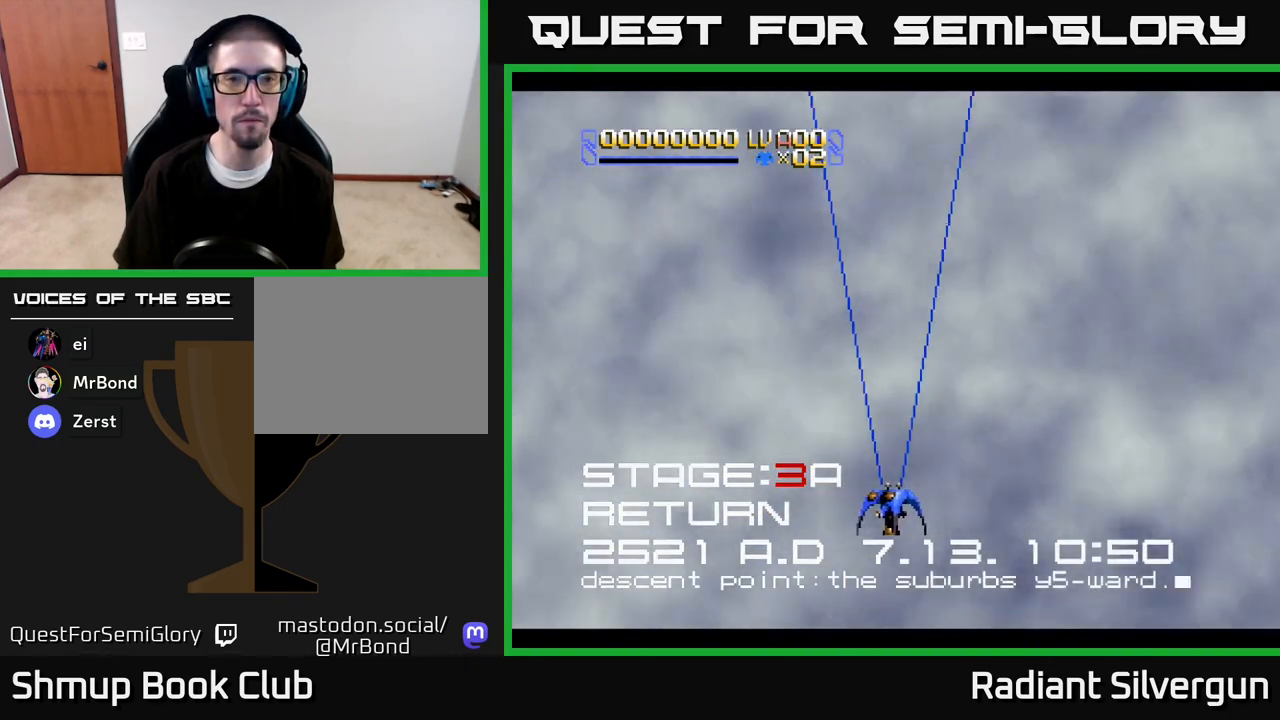
{"buttons": ["A", "X", "DPAD_LEFT"], "left_stick": "center", "right_stick": "center", "events": []}
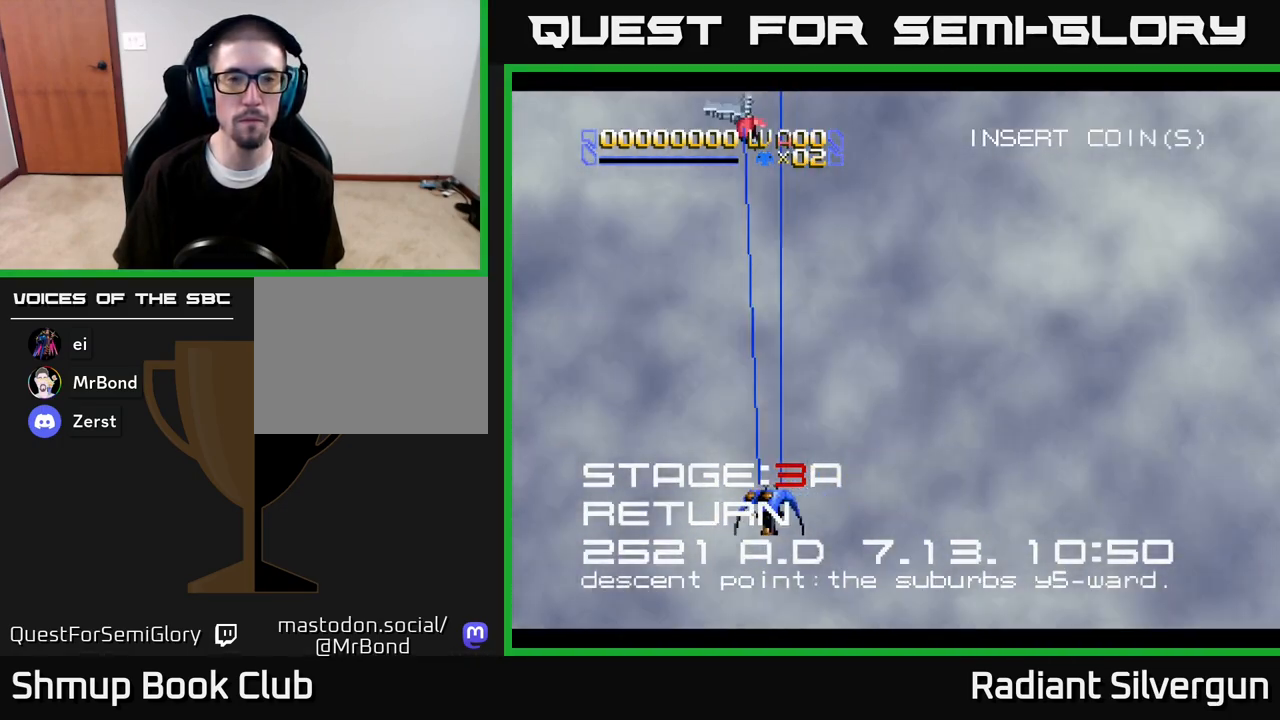
{"buttons": ["A", "X", "DPAD_RIGHT"], "left_stick": "center", "right_stick": "center", "events": [[250, "DPAD_DOWN", "down"], [250, "DPAD_LEFT", "up"], [267, "DPAD_DOWN", "up"], [267, "DPAD_RIGHT", "down"]]}
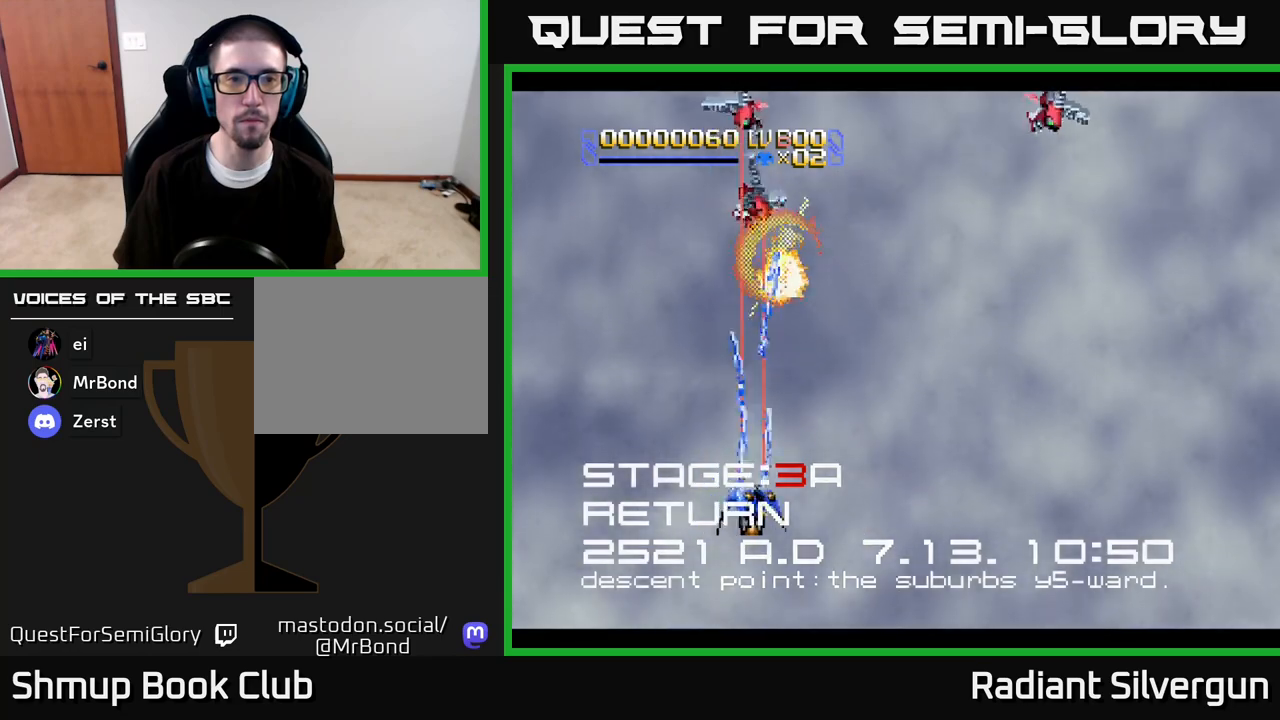
{"buttons": ["X", "DPAD_RIGHT"], "left_stick": "center", "right_stick": "center"}
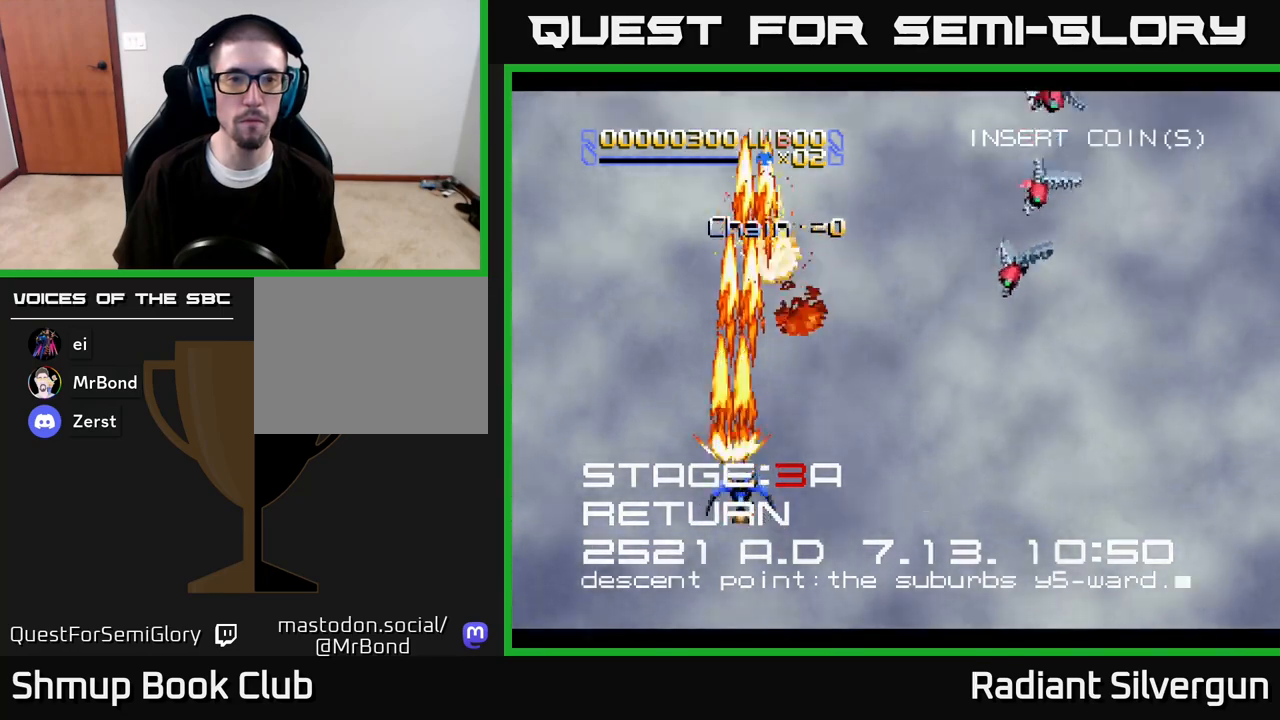
{"buttons": ["A", "X", "DPAD_RIGHT"], "left_stick": "center", "right_stick": "center", "events": [[317, "A", "down"], [317, "DPAD_DOWN", "down"], [483, "DPAD_DOWN", "up"]]}
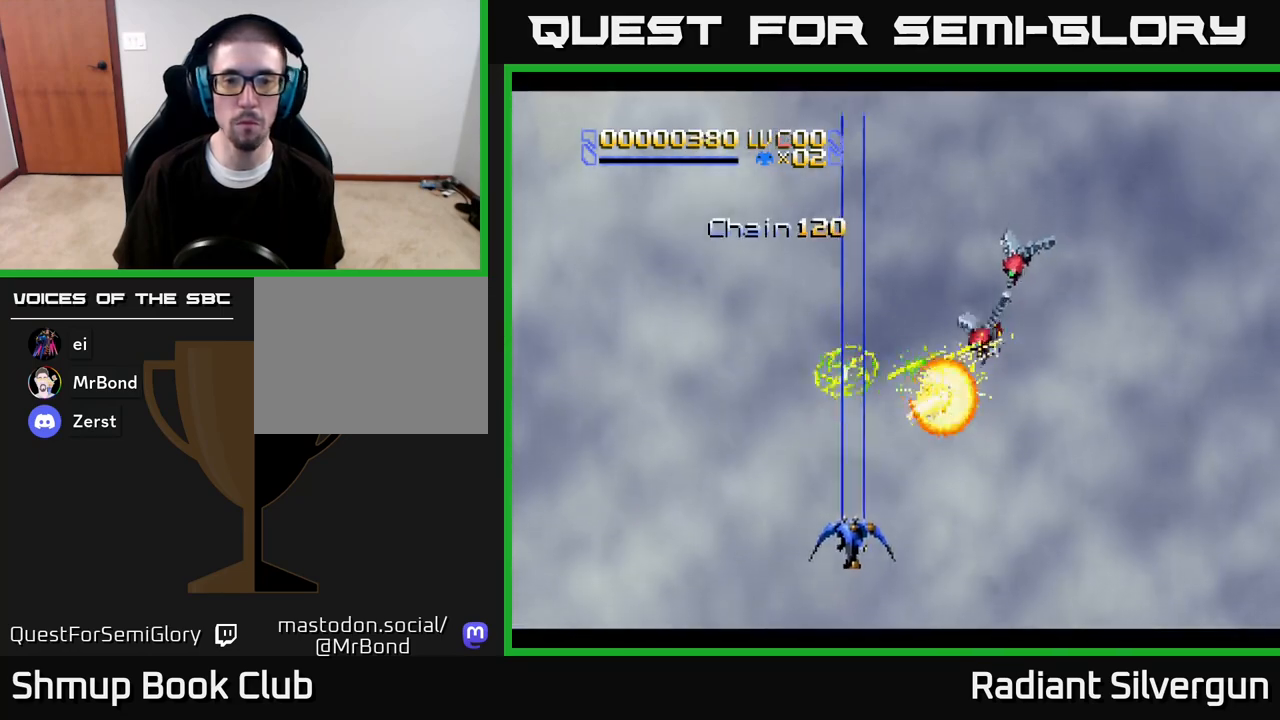
{"buttons": ["DPAD_LEFT"], "left_stick": "center", "right_stick": "center", "events": [[50, "A", "up"], [83, "DPAD_DOWN", "down"], [233, "DPAD_DOWN", "up"], [400, "X", "up"], [467, "DPAD_RIGHT", "up"], [467, "DPAD_UP", "down"], [483, "DPAD_LEFT", "down"], [483, "DPAD_UP", "up"]]}
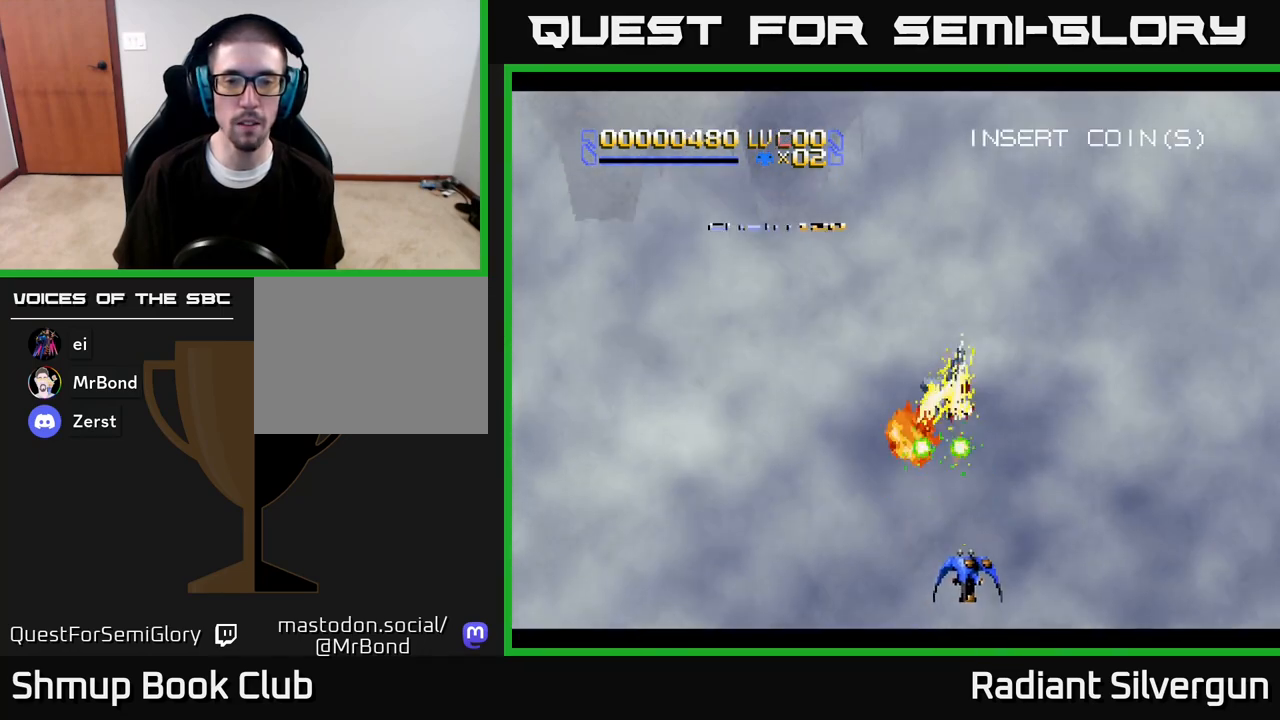
{"buttons": ["DPAD_UP", "DPAD_LEFT"], "left_stick": "center", "right_stick": "center", "events": [[250, "DPAD_DOWN", "down"], [250, "DPAD_LEFT", "up"], [267, "DPAD_RIGHT", "down"], [367, "DPAD_DOWN", "up"], [367, "DPAD_LEFT", "down"], [367, "DPAD_RIGHT", "up"], [433, "DPAD_UP", "down"]]}
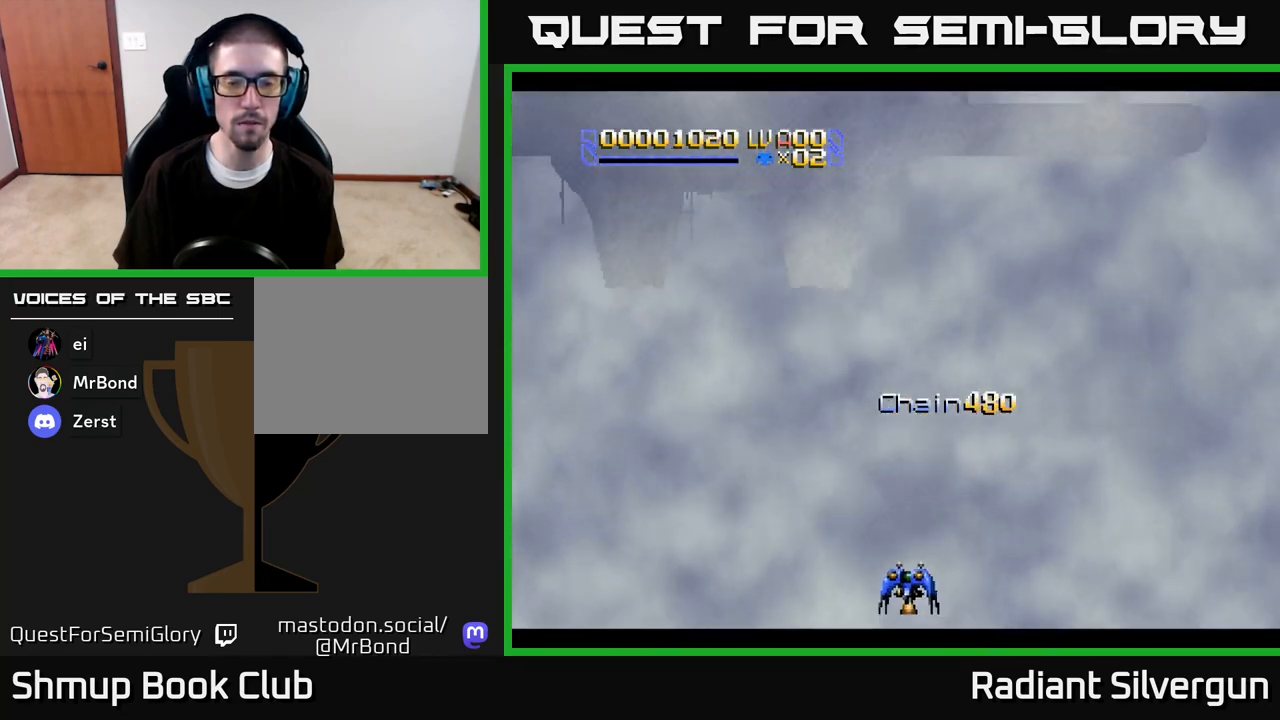
{"buttons": [], "left_stick": "center", "right_stick": "center", "events": [[167, "DPAD_UP", "up"], [217, "DPAD_LEFT", "up"]]}
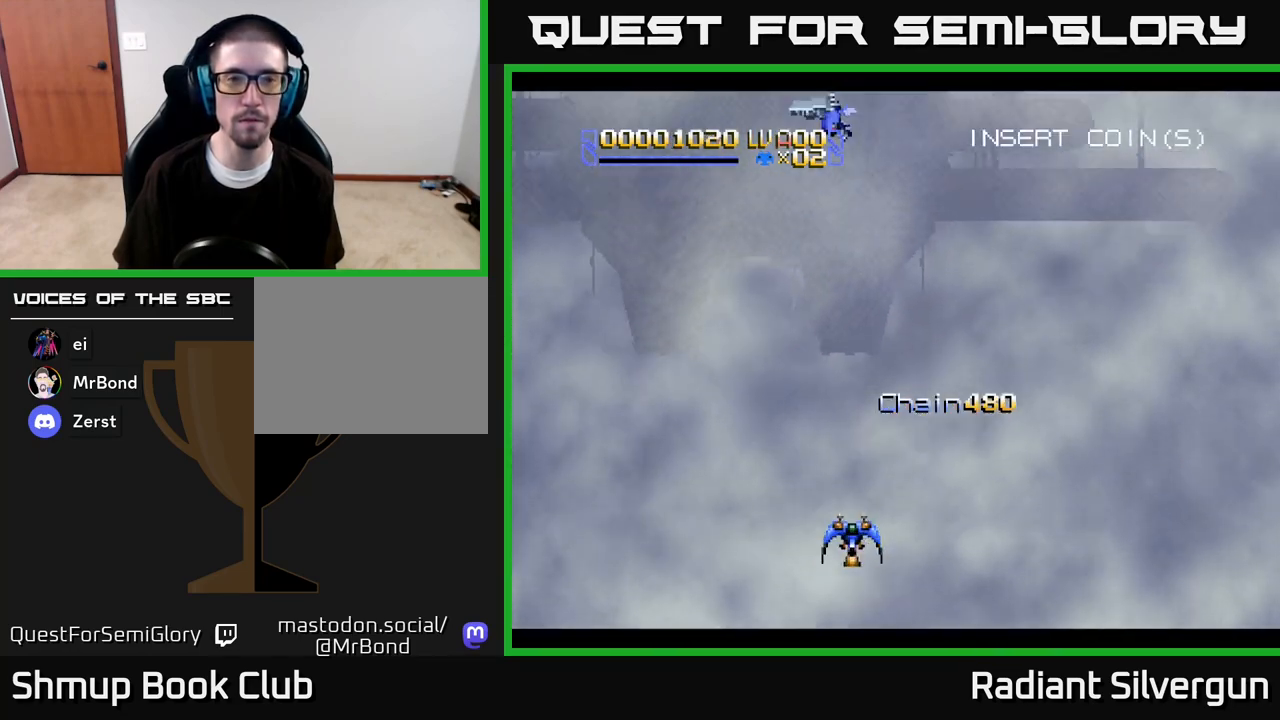
{"buttons": [], "left_stick": "center", "right_stick": "center", "events": []}
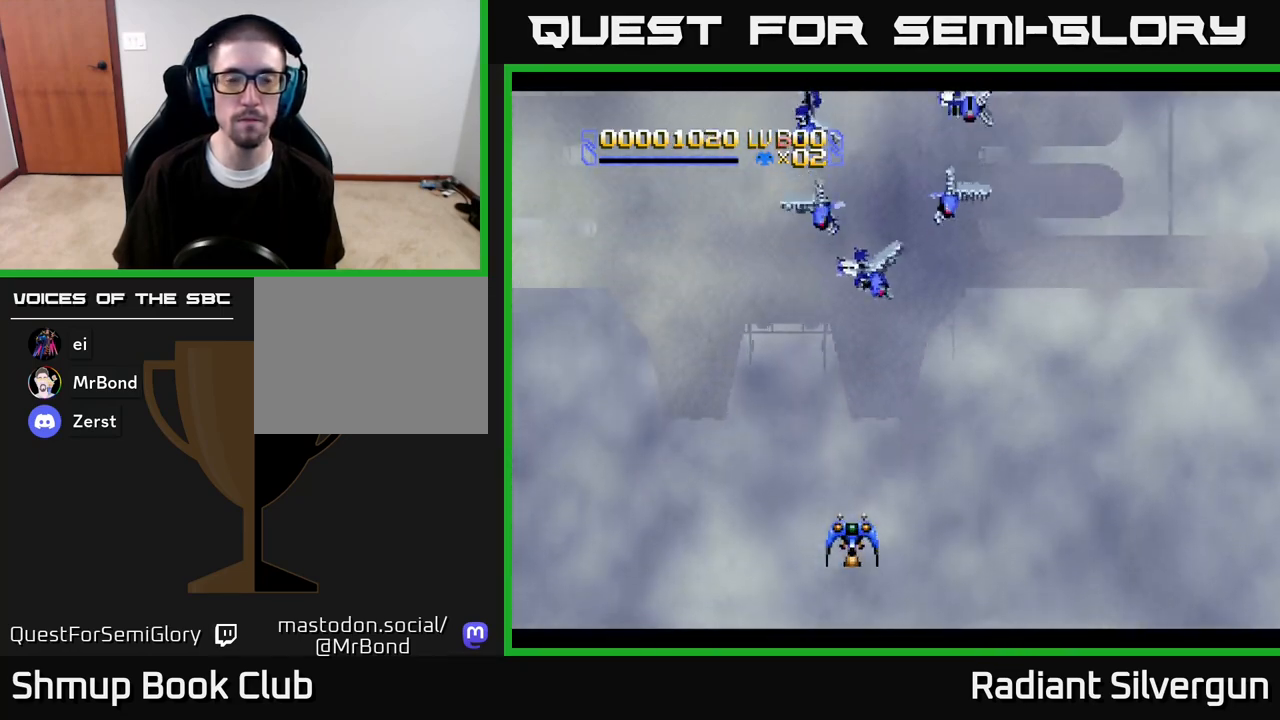
{"buttons": ["DPAD_LEFT"], "left_stick": "center", "right_stick": "center", "events": [[400, "DPAD_LEFT", "down"]]}
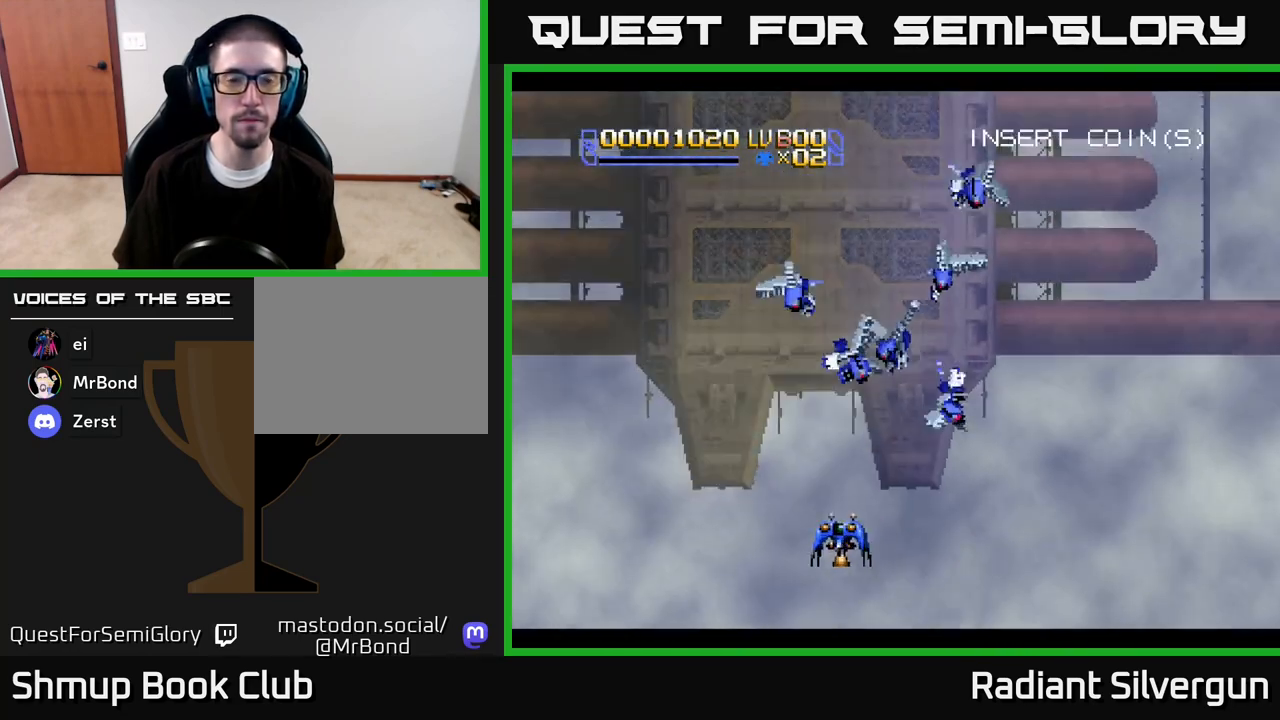
{"buttons": ["DPAD_UP", "DPAD_LEFT"], "left_stick": "center", "right_stick": "center", "events": [[117, "DPAD_UP", "down"]]}
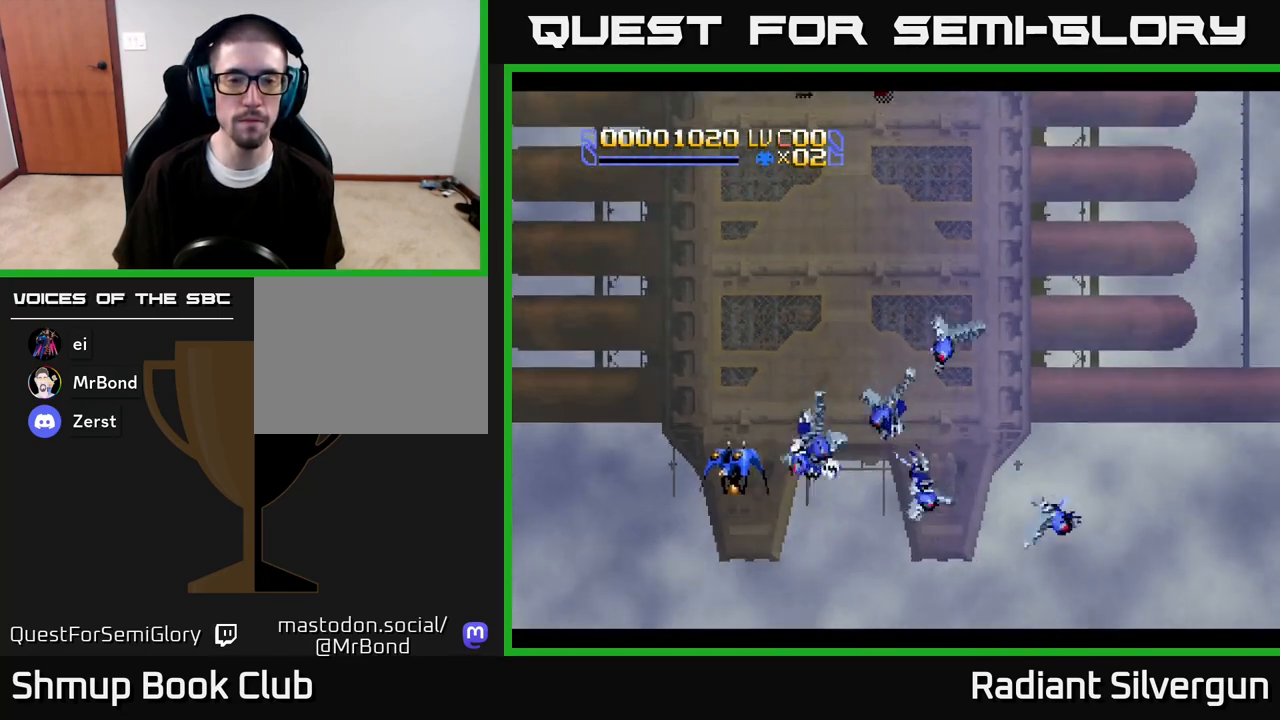
{"buttons": ["DPAD_RIGHT"], "left_stick": "center", "right_stick": "center", "events": [[83, "DPAD_LEFT", "up"], [117, "DPAD_RIGHT", "down"], [400, "DPAD_UP", "up"]]}
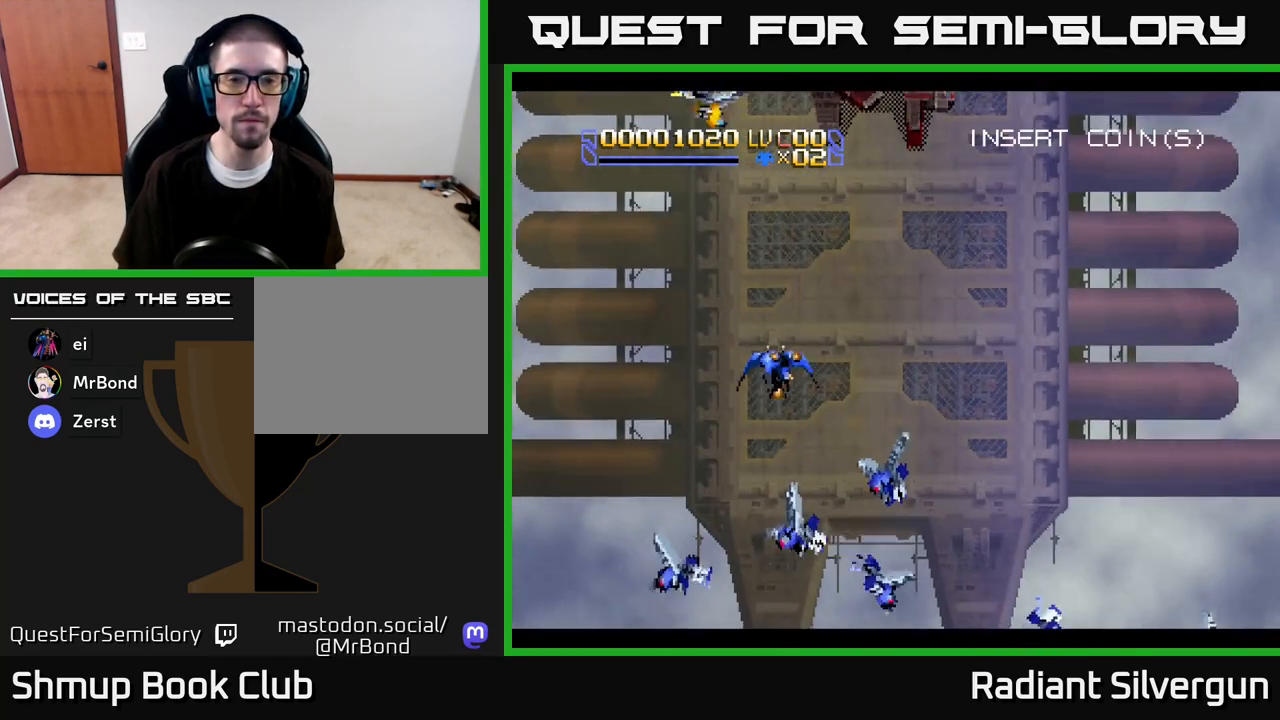
{"buttons": ["DPAD_LEFT"], "left_stick": "center", "right_stick": "center", "events": [[133, "DPAD_DOWN", "down"], [333, "DPAD_RIGHT", "up"], [367, "DPAD_DOWN", "up"], [367, "DPAD_LEFT", "down"]]}
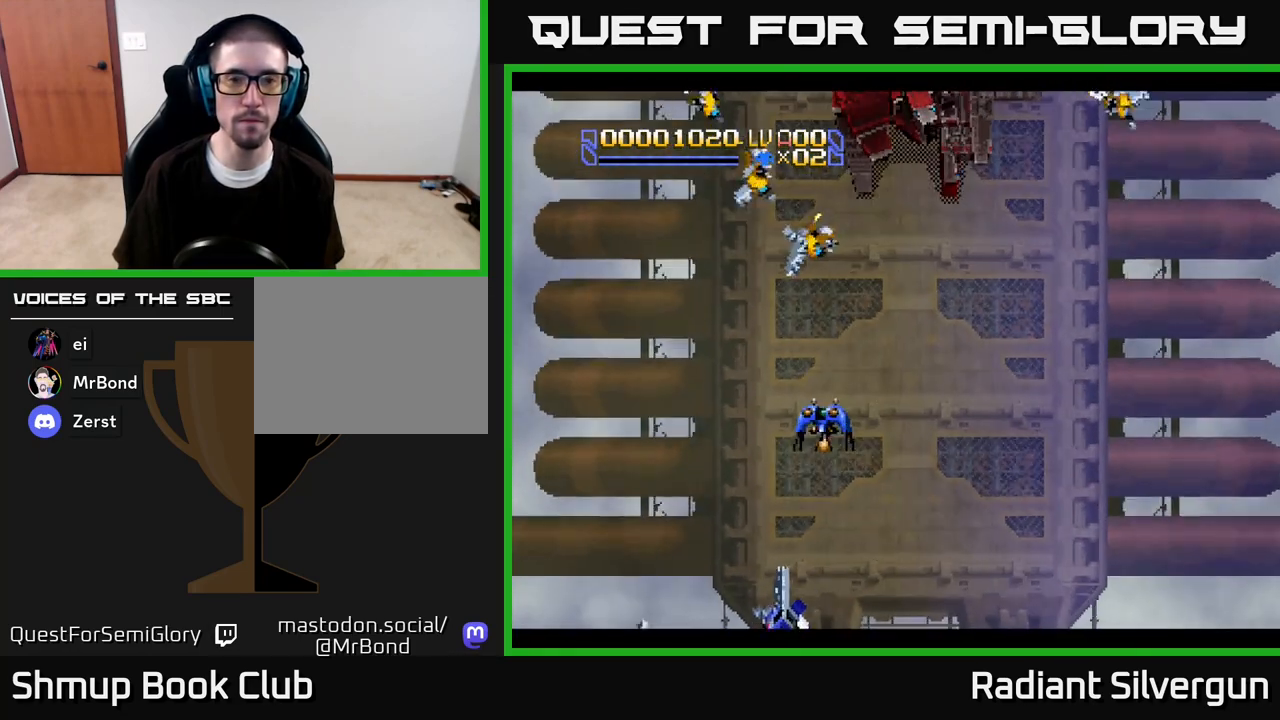
{"buttons": [], "left_stick": "center", "right_stick": "center", "events": [[200, "DPAD_LEFT", "up"]]}
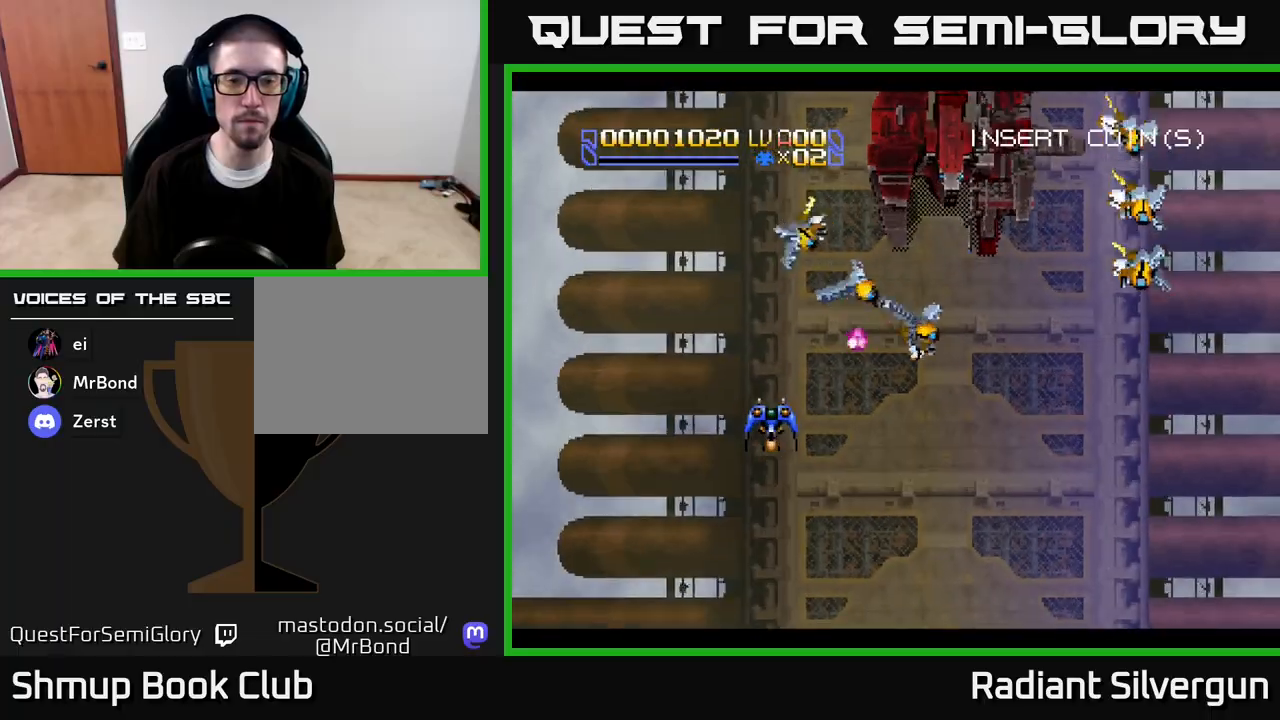
{"buttons": ["R2"], "left_stick": "center", "right_stick": "center", "events": [[150, "R2", "down"]]}
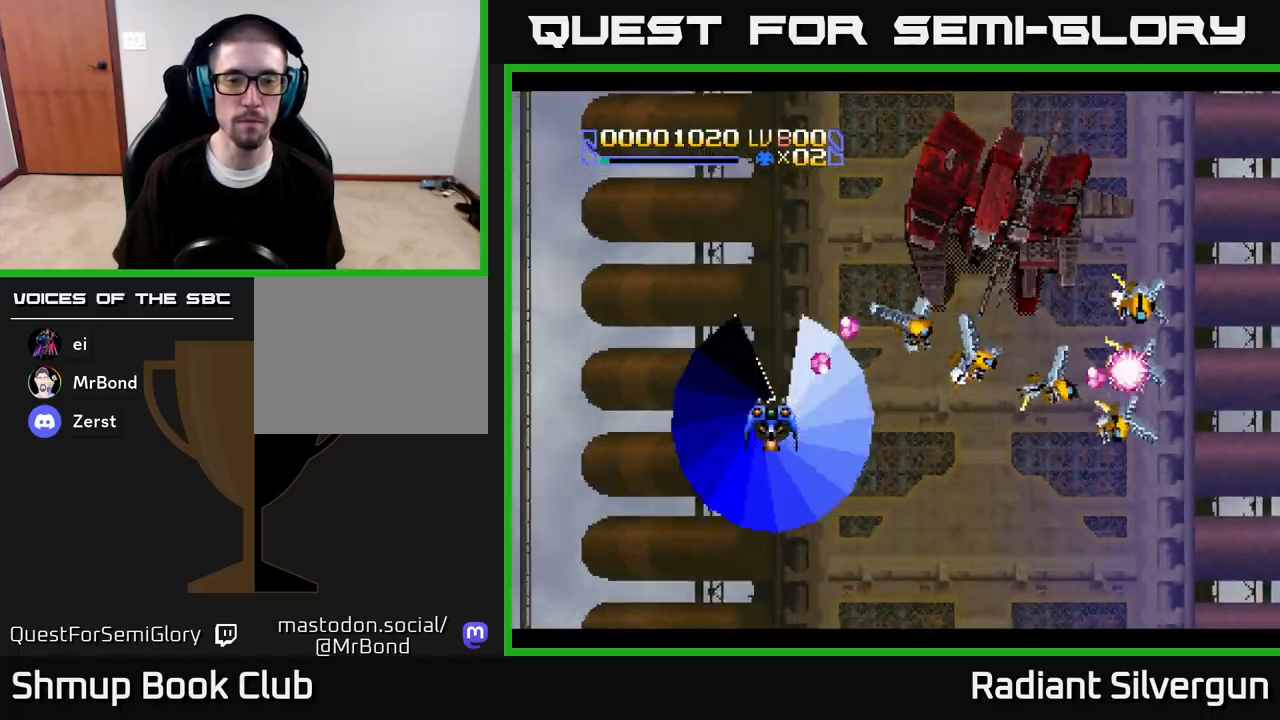
{"buttons": [], "left_stick": "center", "right_stick": "center", "events": [[17, "R2", "up"], [83, "DPAD_DOWN", "down"], [83, "R2", "down"], [100, "DPAD_RIGHT", "down"], [167, "DPAD_DOWN", "up"], [333, "DPAD_RIGHT", "up"], [500, "R2", "up"]]}
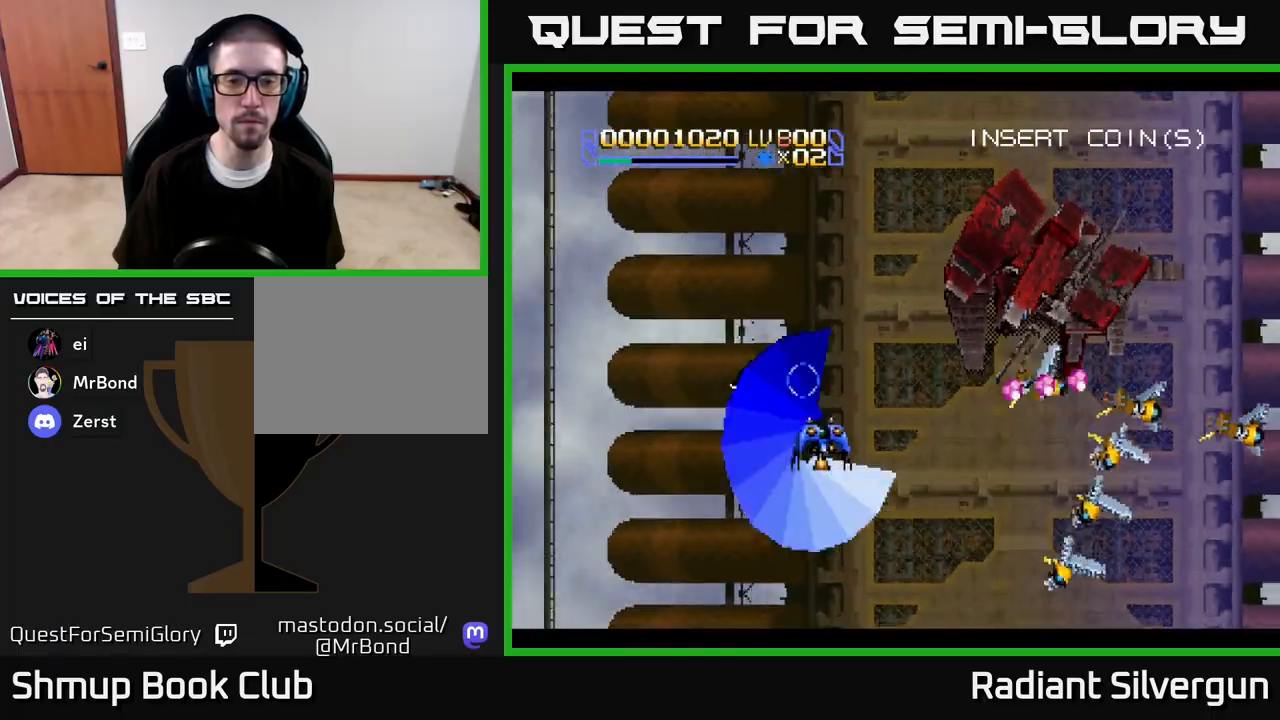
{"buttons": ["R2"], "left_stick": "center", "right_stick": "center", "events": [[17, "DPAD_RIGHT", "down"], [100, "R2", "down"], [117, "DPAD_DOWN", "down"], [250, "DPAD_DOWN", "up"], [433, "R2", "up"], [467, "DPAD_RIGHT", "up"], [500, "R2", "down"]]}
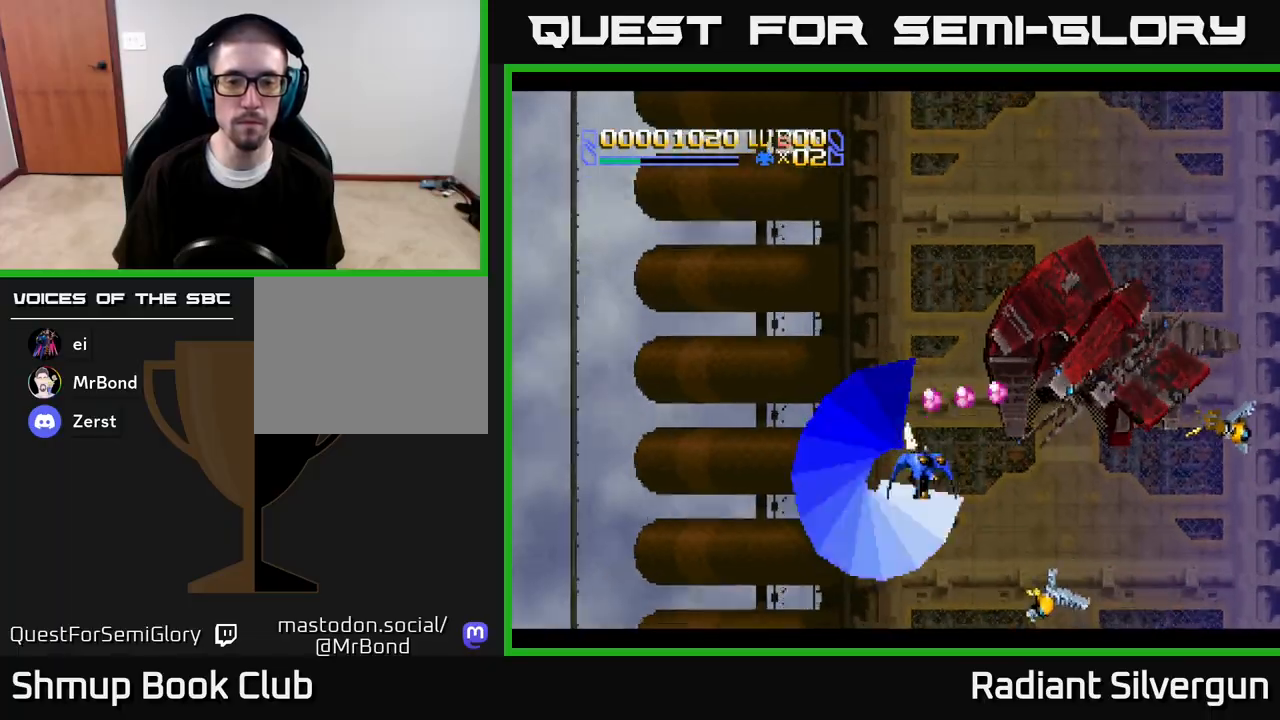
{"buttons": [], "left_stick": "center", "right_stick": "center", "events": [[250, "R2", "up"], [333, "R2", "down"], [483, "R2", "up"]]}
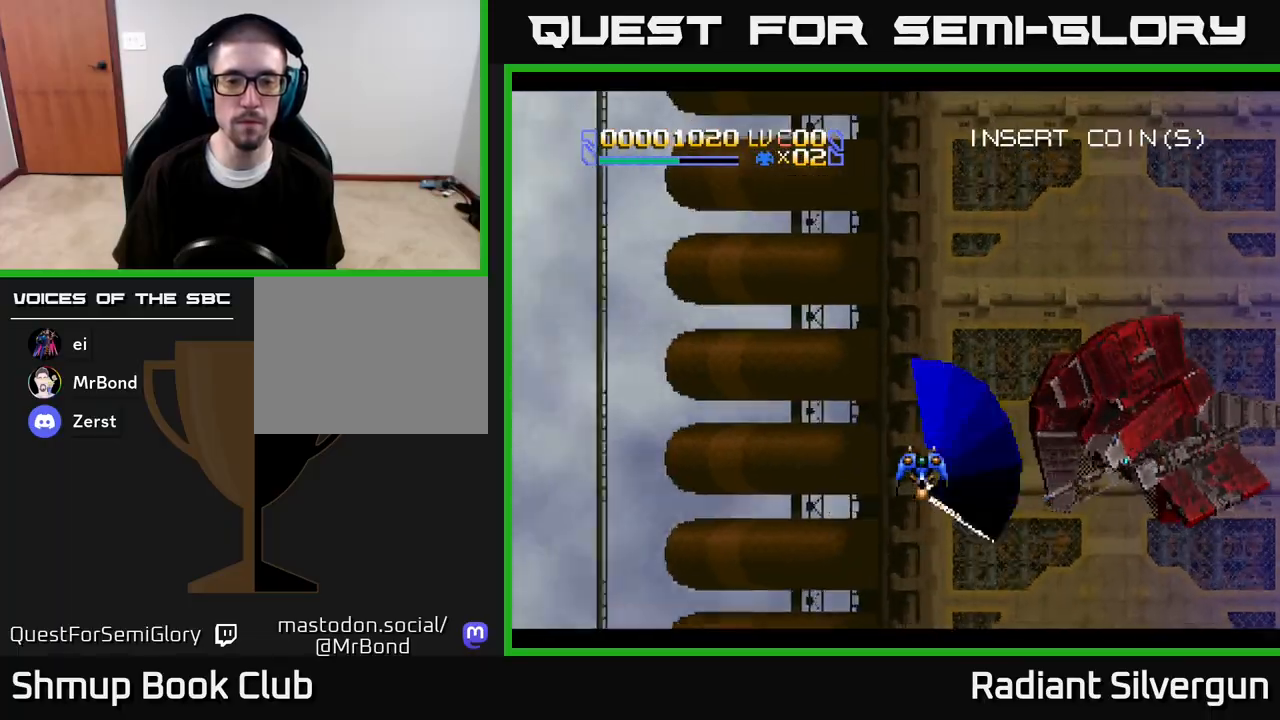
{"buttons": ["R2", "DPAD_UP", "DPAD_RIGHT"], "left_stick": "center", "right_stick": "center", "events": [[67, "R2", "down"], [183, "DPAD_LEFT", "down"], [383, "DPAD_DOWN", "down"], [383, "DPAD_LEFT", "up"], [383, "DPAD_RIGHT", "down"], [400, "DPAD_DOWN", "up"], [450, "DPAD_UP", "down"]]}
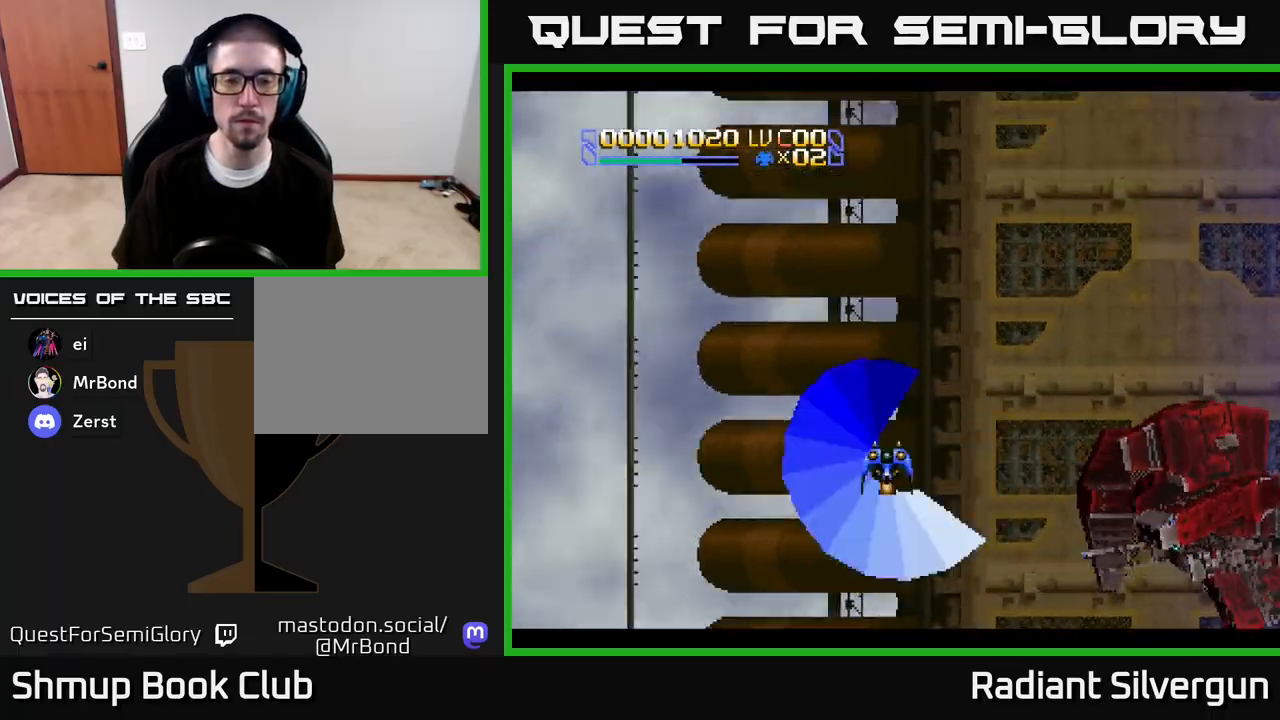
{"buttons": ["R2", "DPAD_RIGHT"], "left_stick": "center", "right_stick": "center"}
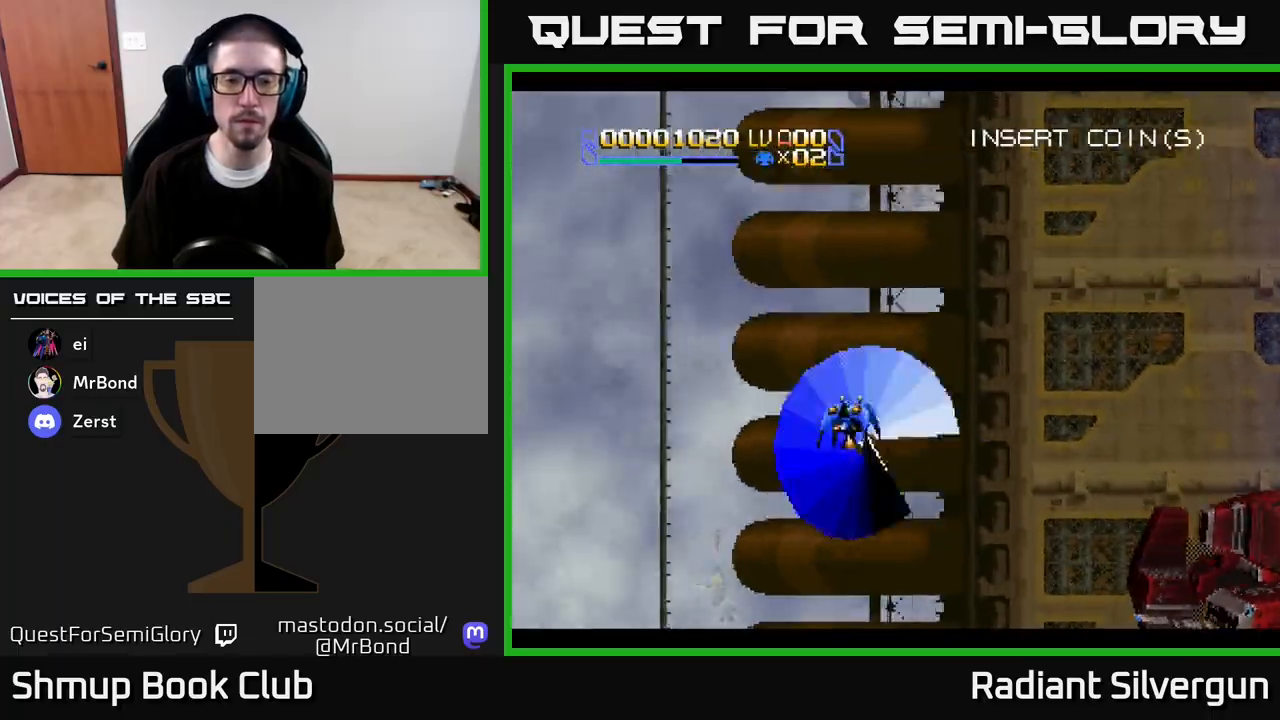
{"buttons": ["R2", "DPAD_UP"], "left_stick": "center", "right_stick": "center"}